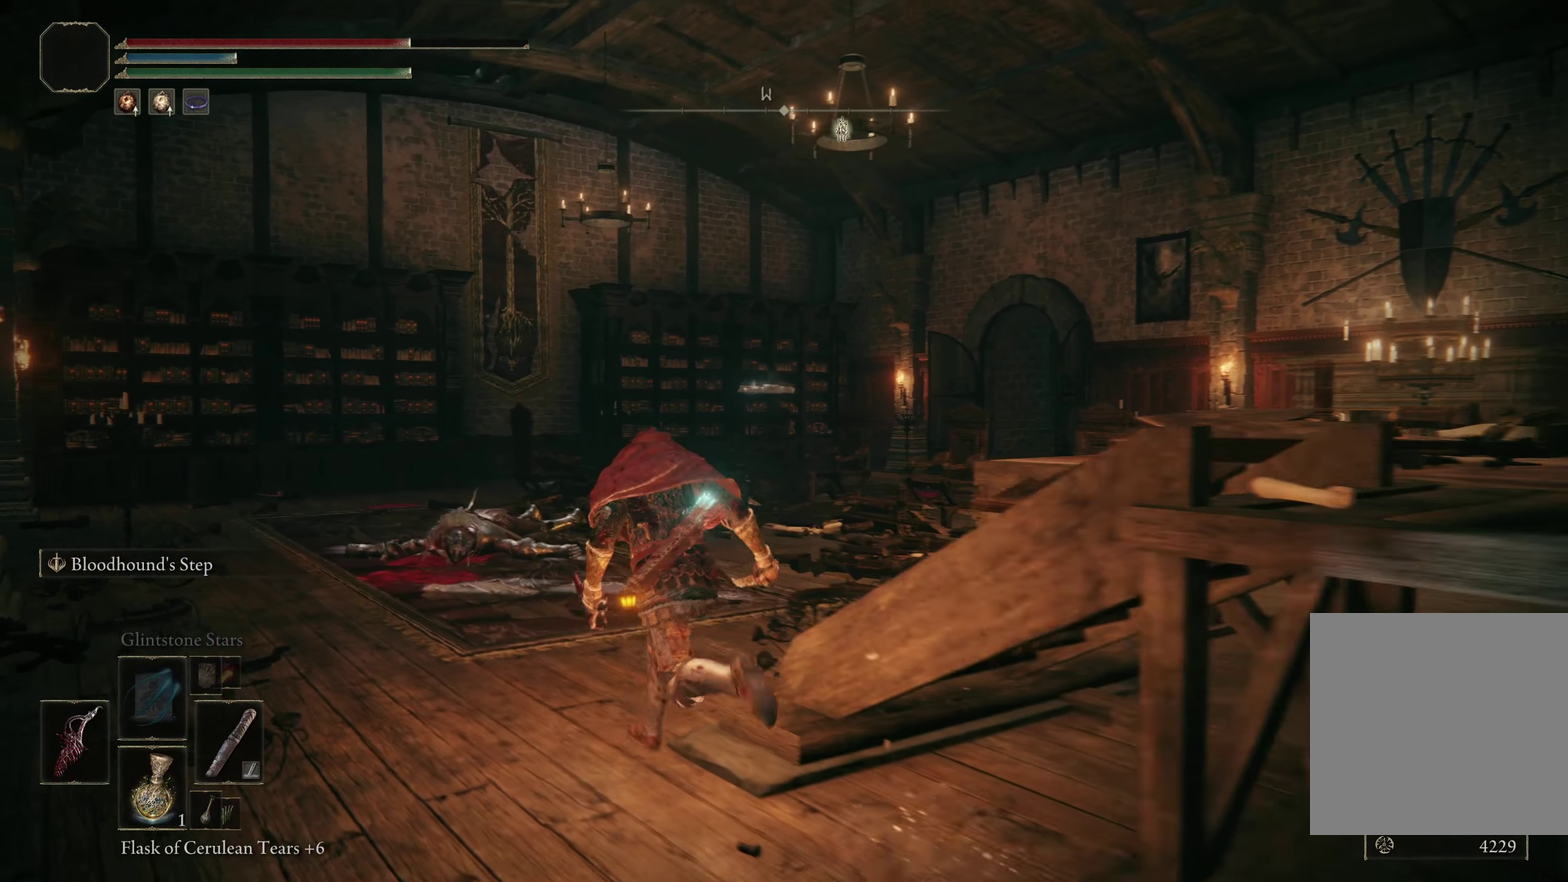
Gameplay with a controller (Xbox layout); each line is a JSON object with the inputs held at the frame after it (dt_ms = milliseconds from this image to that frame). "events" lists button and stick changes between this image and that frame as [ms after this image, input, new state], when the widget could be followed in between. Not read: R2.
{"dt_ms": 300, "buttons": ["B"], "left_stick": "up-right", "right_stick": "down-right", "events": [[58, "left_stick", "up"], [250, "right_stick", "down-right"], [258, "left_stick", "up-right"]]}
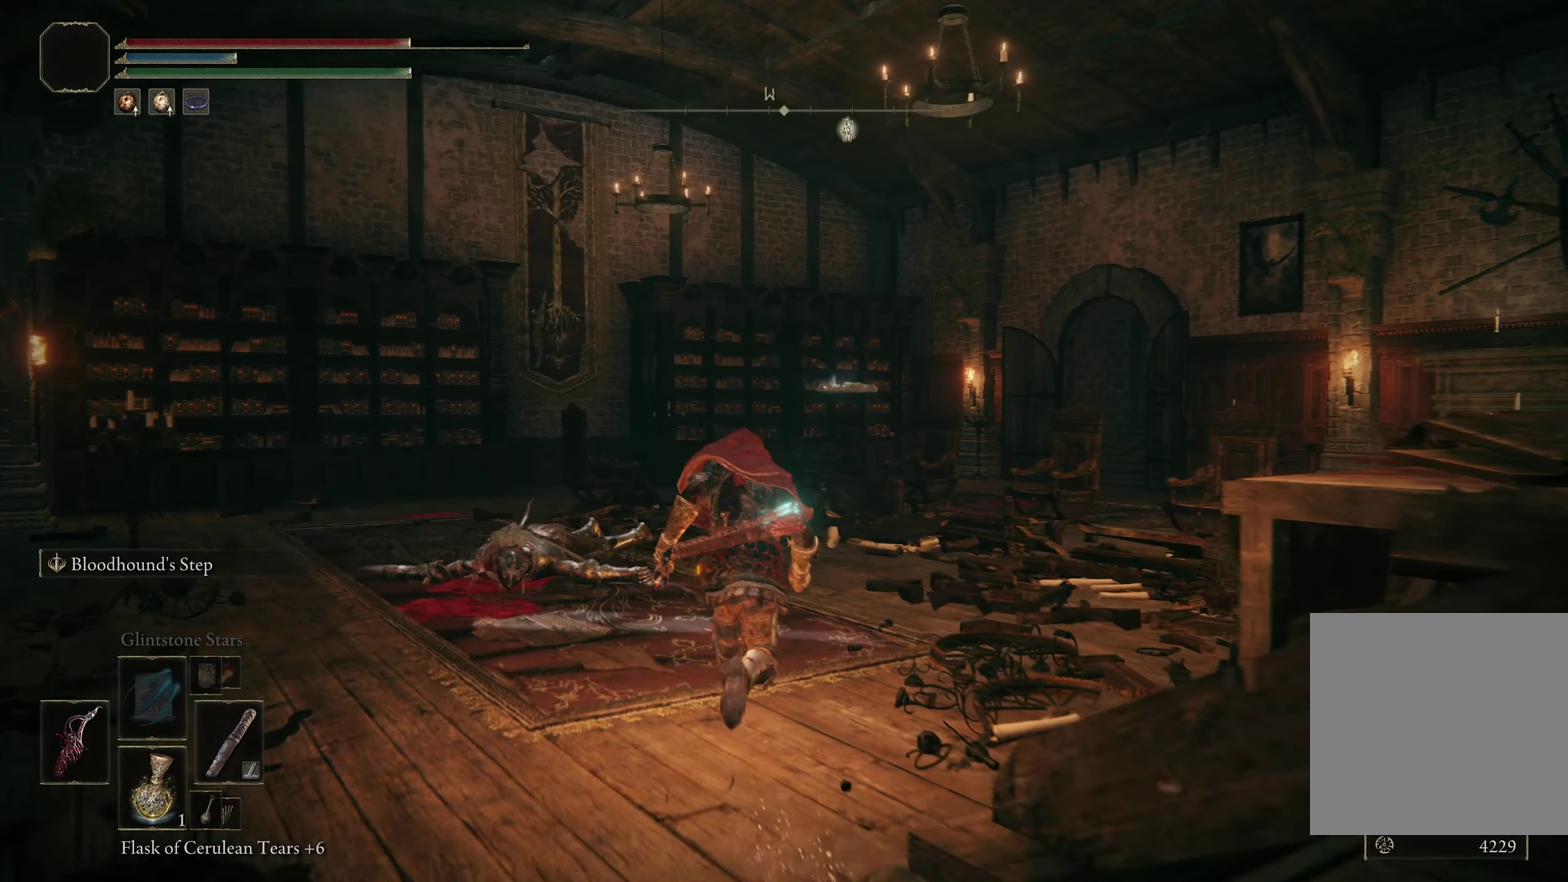
{"dt_ms": 200, "buttons": ["B"], "left_stick": "right", "right_stick": "right", "events": [[50, "right_stick", "right"], [133, "left_stick", "right"]]}
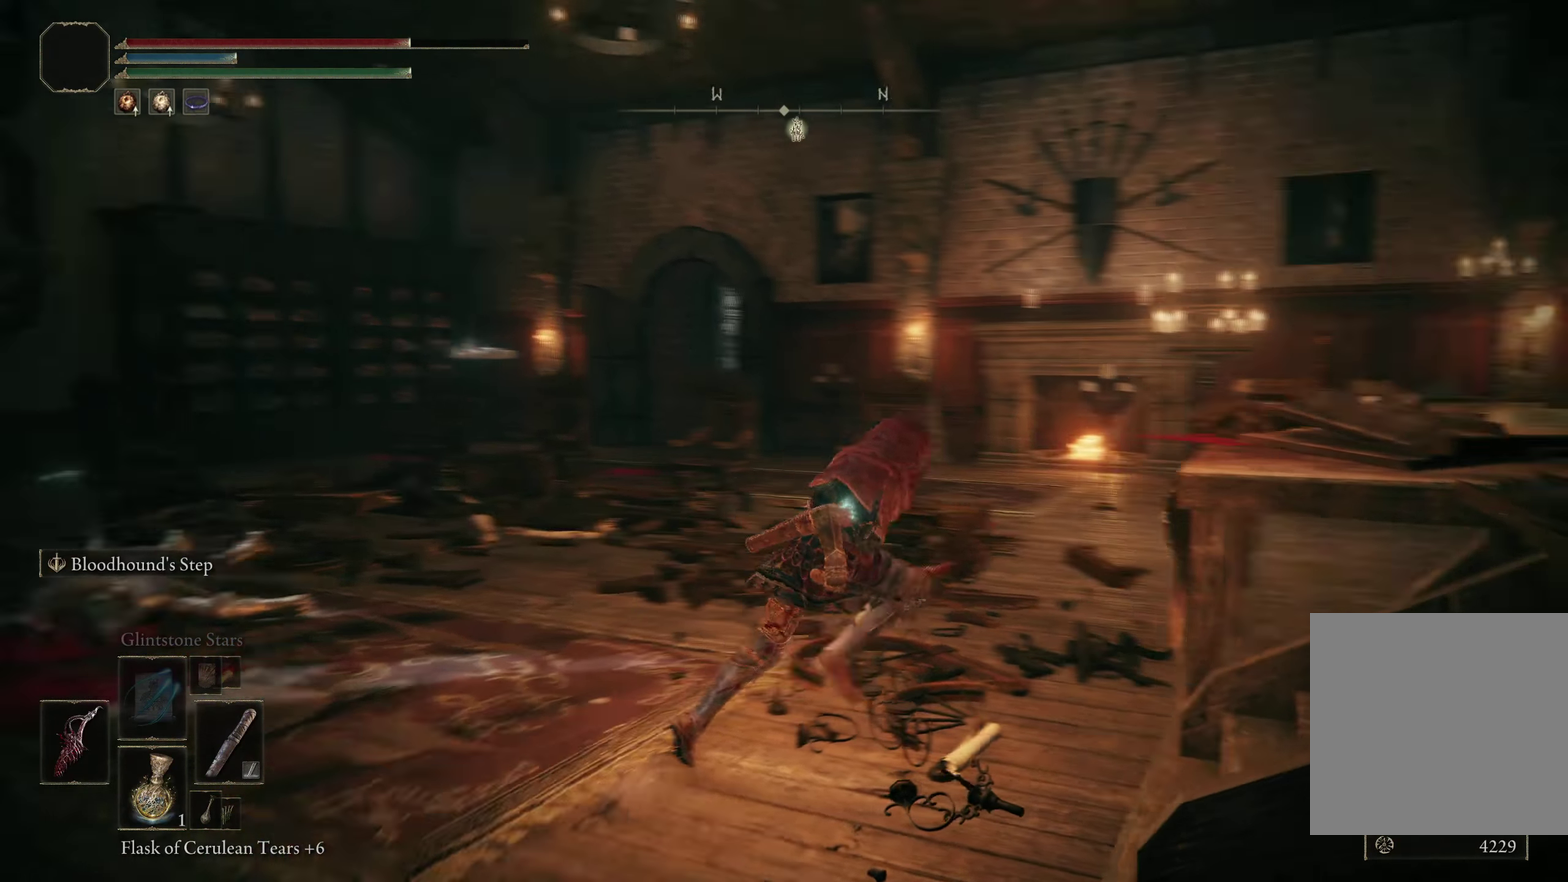
{"dt_ms": 300, "buttons": ["B"], "left_stick": "up", "right_stick": "center", "events": [[150, "left_stick", "up-right"], [150, "right_stick", "center"], [233, "left_stick", "up"]]}
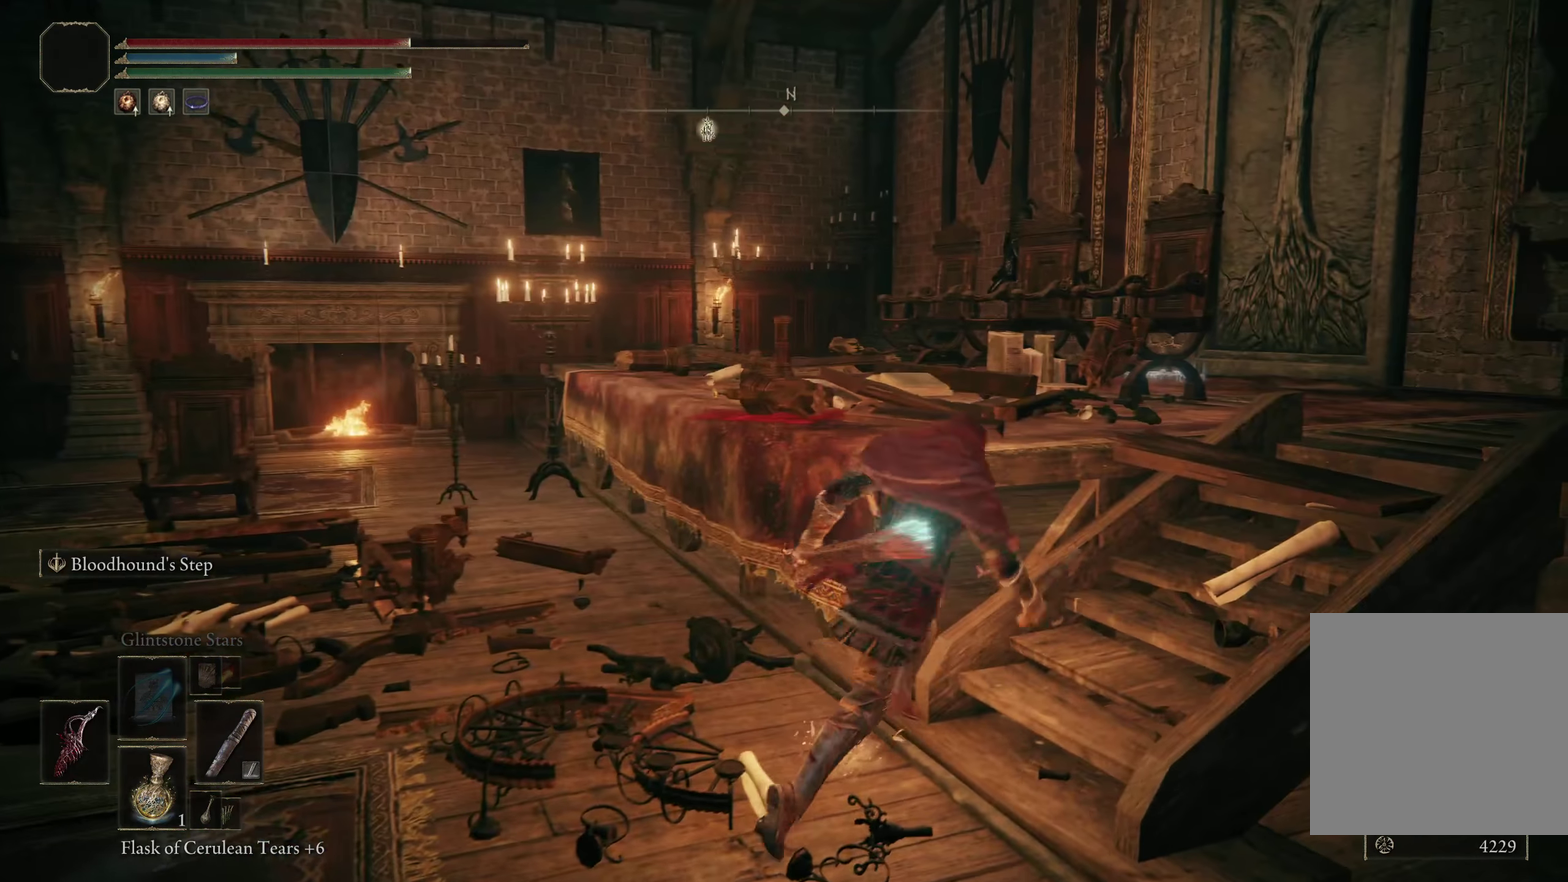
{"dt_ms": 300, "buttons": ["B"], "left_stick": "up-left", "right_stick": "center", "events": [[66, "left_stick", "up-left"]]}
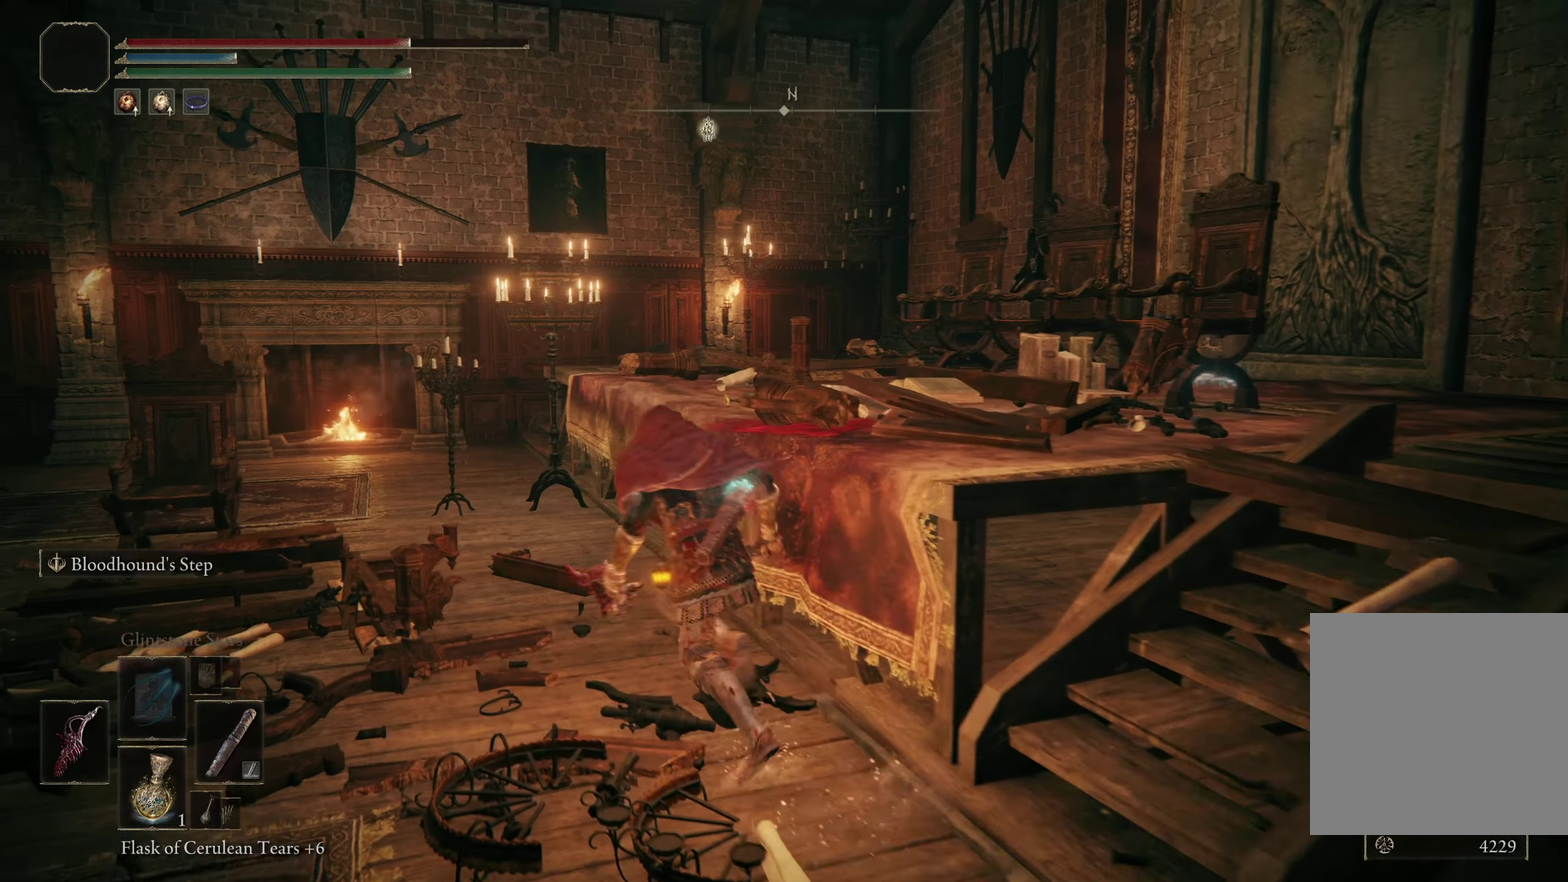
{"dt_ms": 300, "buttons": ["B"], "left_stick": "up-left", "right_stick": "center", "events": []}
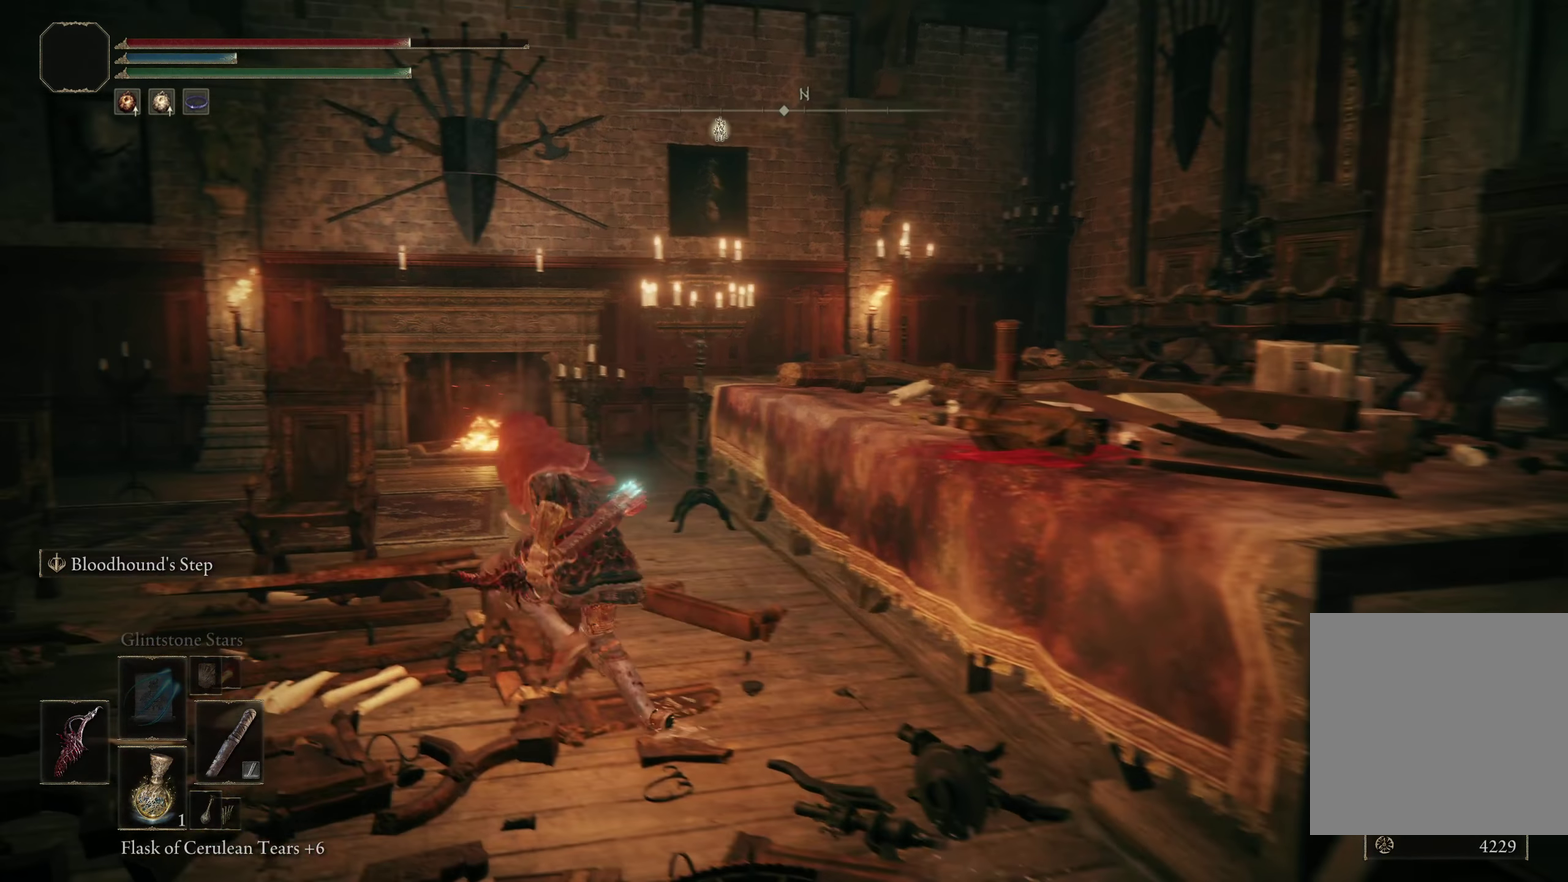
{"dt_ms": 200, "buttons": [], "left_stick": "up-left", "right_stick": "center", "events": [[41, "B", "up"]]}
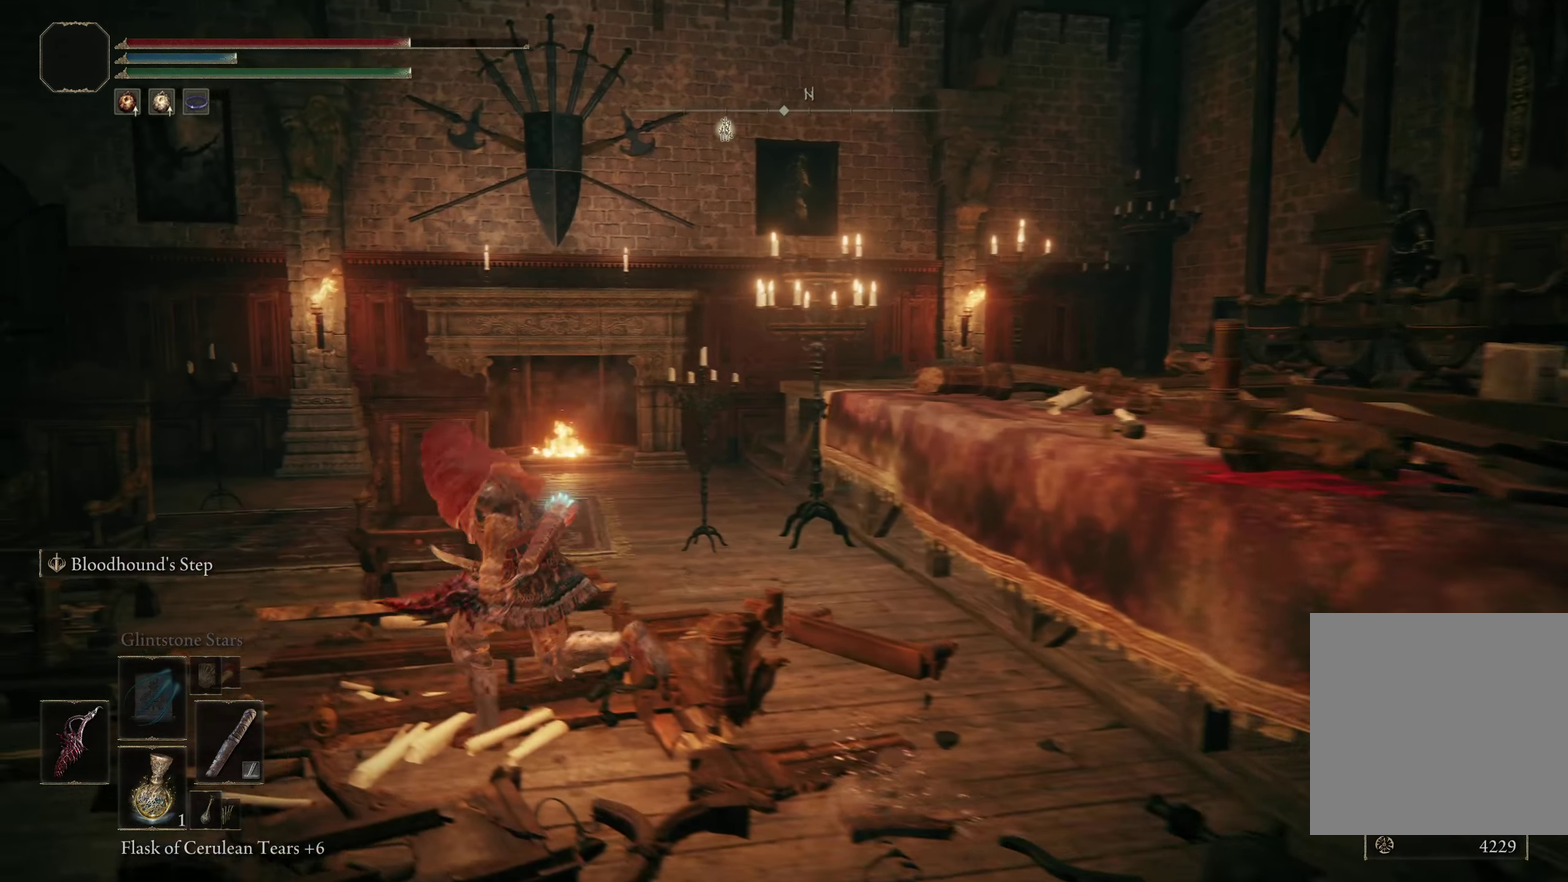
{"dt_ms": 300, "buttons": [], "left_stick": "up-left", "right_stick": "left", "events": [[250, "right_stick", "left"]]}